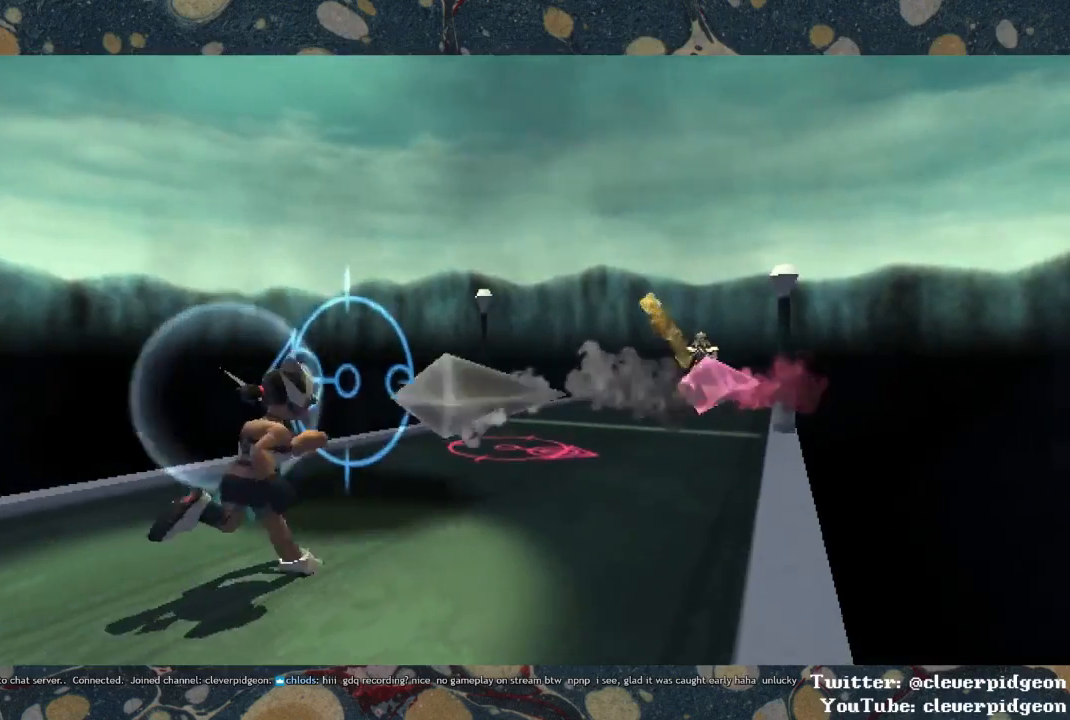
Gameplay with a controller (PlayStation layout); each line is a JSON object with the inputs held at the frame after it. "events" lists button and stick changes between this image and that frame as [ms after this image, input, new state], when the widget could be followed in between. Not read: START.
{"buttons": ["DPAD_RIGHT"], "left_stick": "center", "right_stick": "center", "events": [[467, "DPAD_RIGHT", "down"]]}
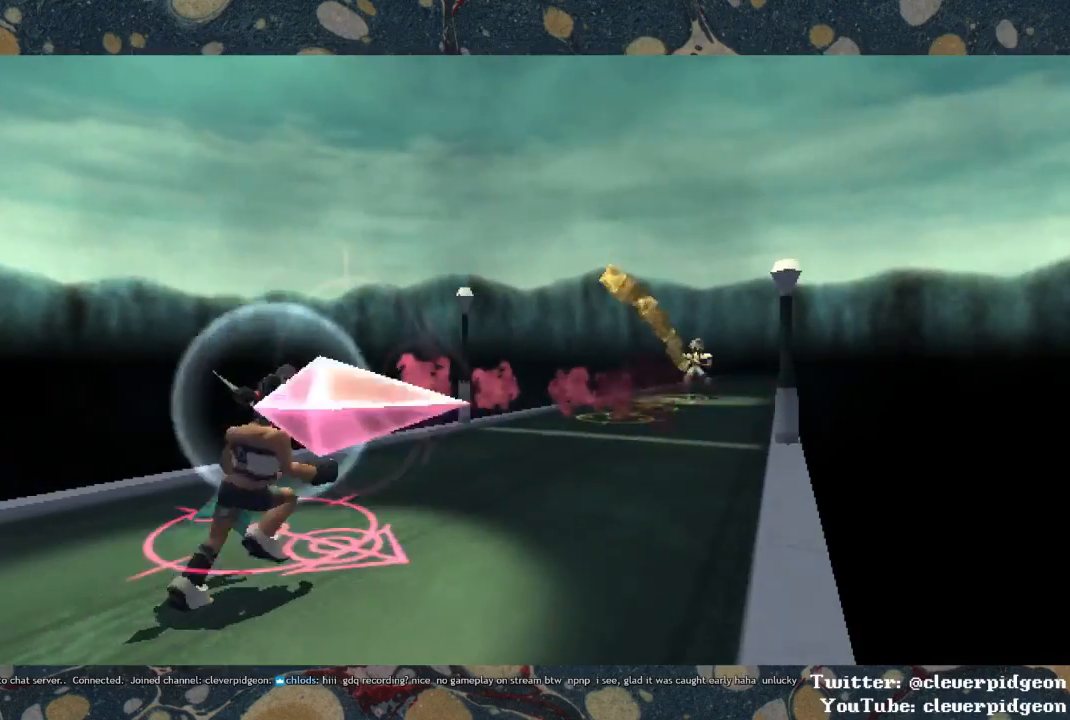
{"buttons": [], "left_stick": "center", "right_stick": "center", "events": [[317, "DPAD_RIGHT", "up"]]}
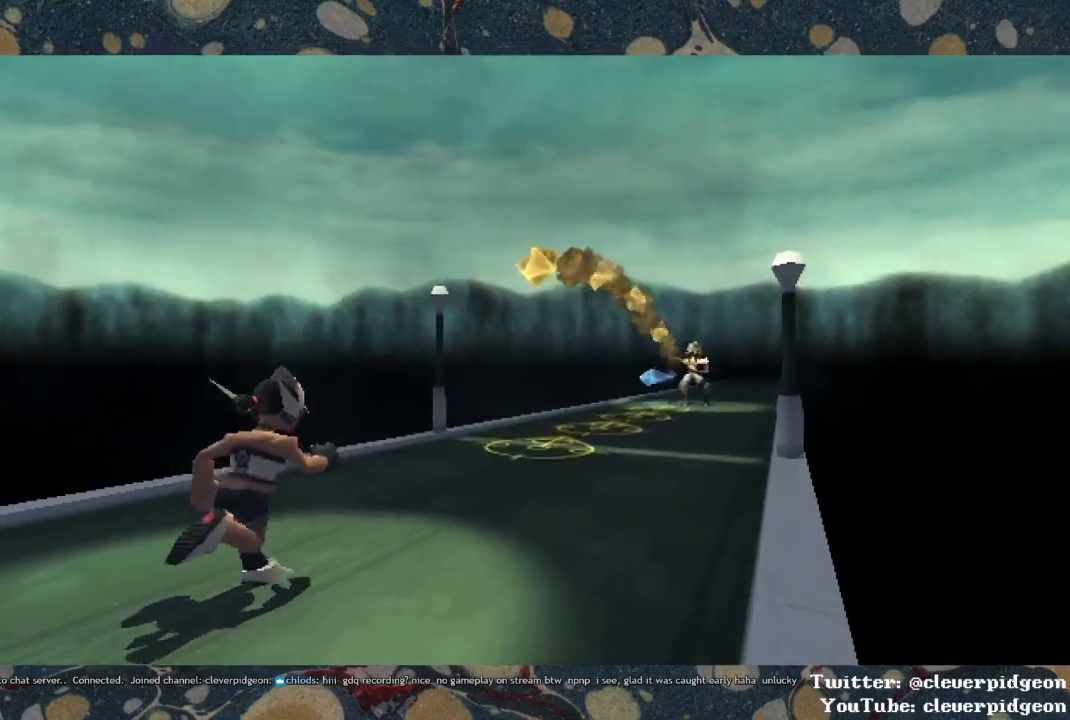
{"buttons": ["DPAD_UP"], "left_stick": "center", "right_stick": "center", "events": [[350, "DPAD_UP", "down"]]}
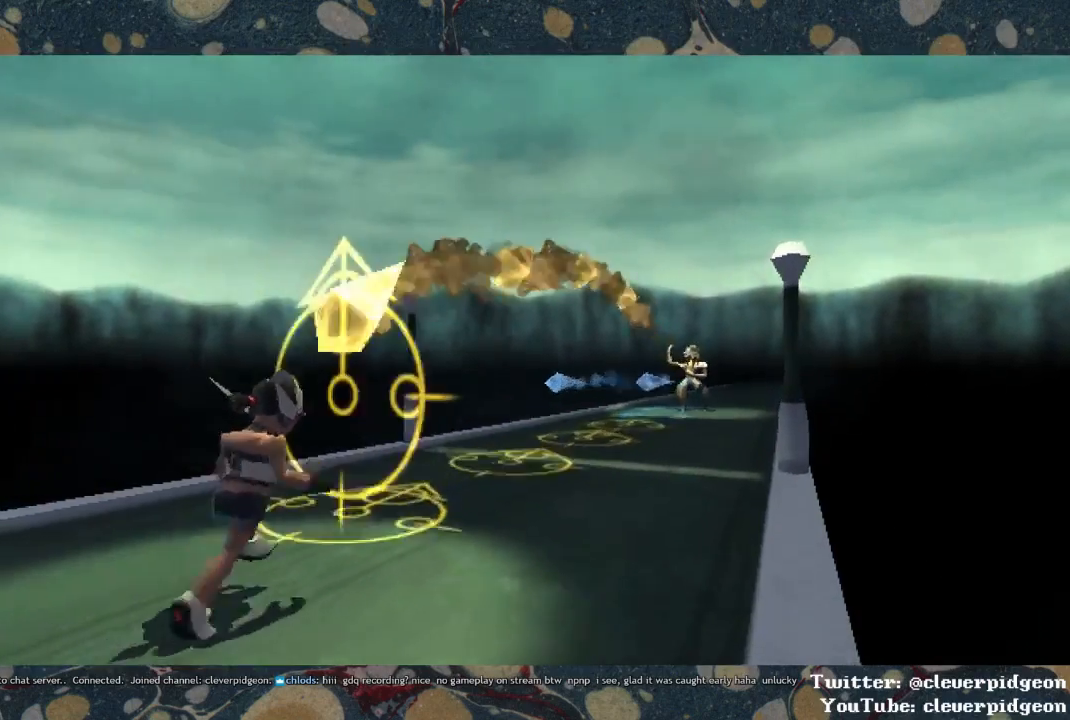
{"buttons": ["DPAD_UP"], "left_stick": "center", "right_stick": "center", "events": []}
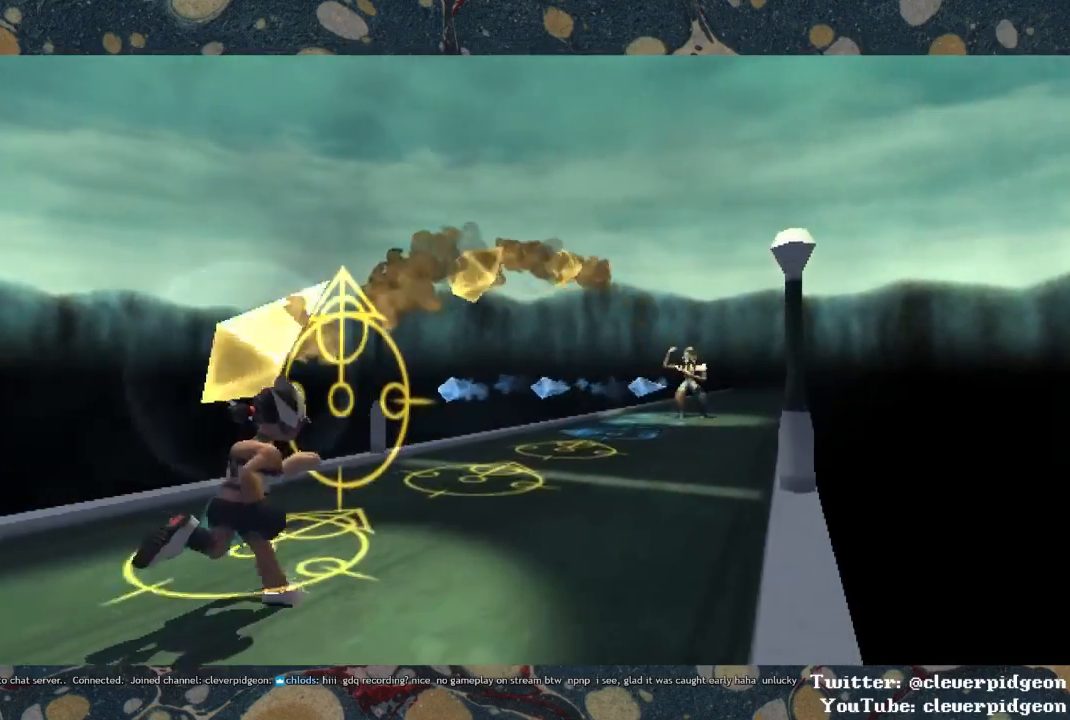
{"buttons": ["DPAD_UP"], "left_stick": "center", "right_stick": "center", "events": []}
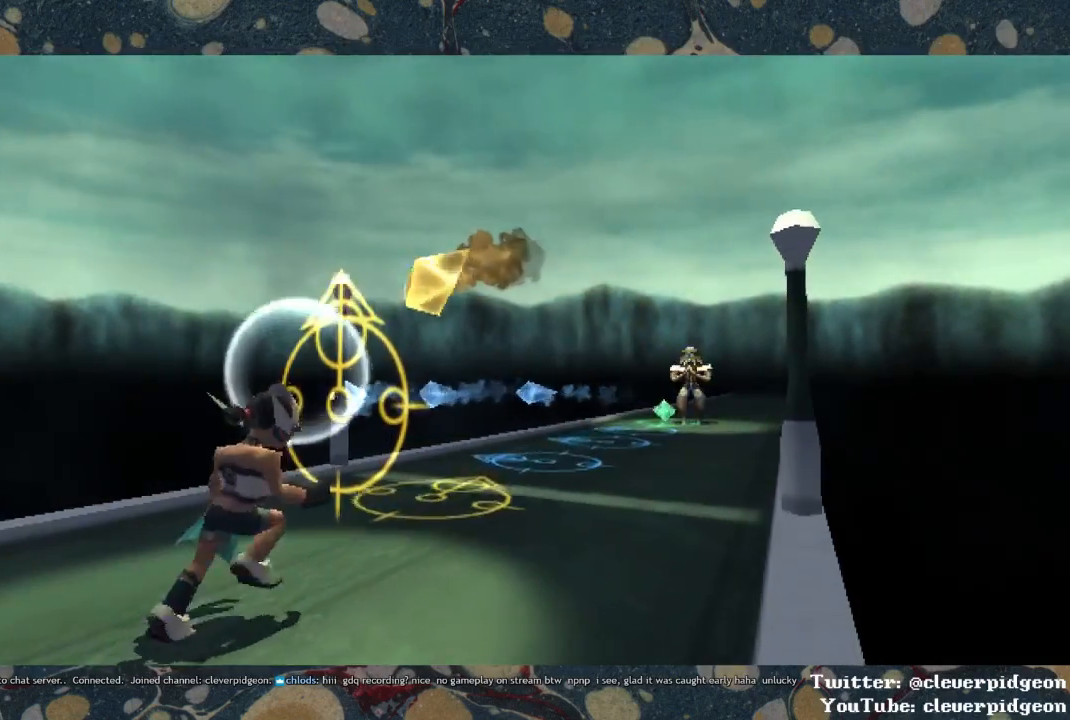
{"buttons": ["DPAD_LEFT"], "left_stick": "center", "right_stick": "center", "events": [[500, "DPAD_LEFT", "down"], [500, "DPAD_UP", "up"]]}
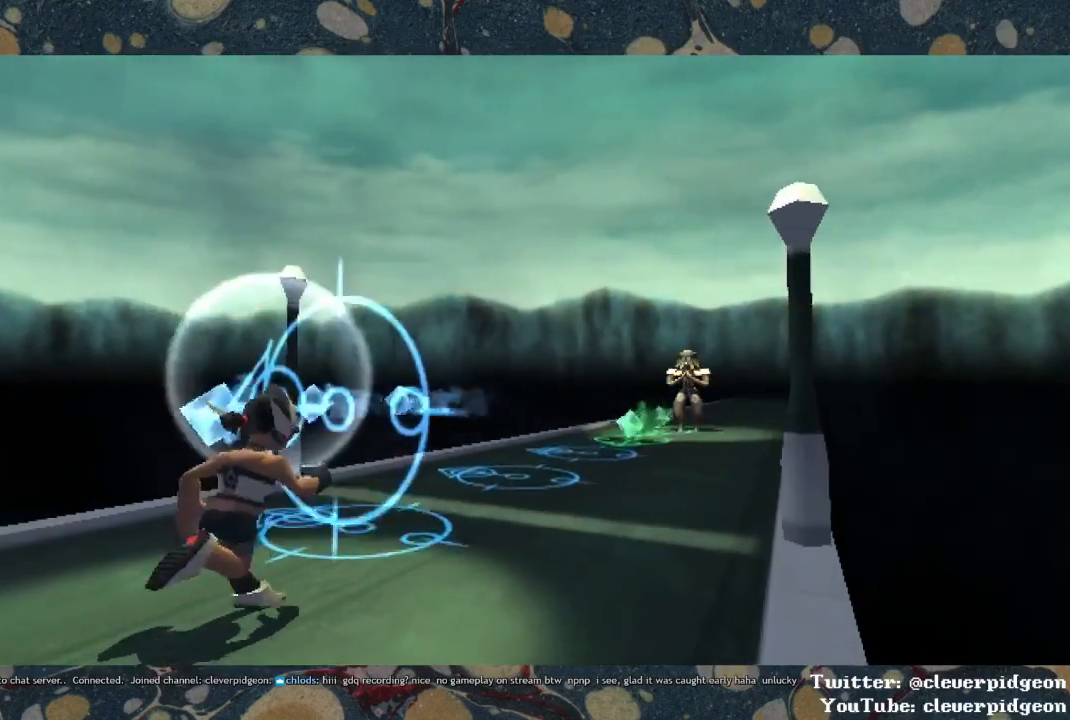
{"buttons": ["DPAD_LEFT"], "left_stick": "center", "right_stick": "center", "events": []}
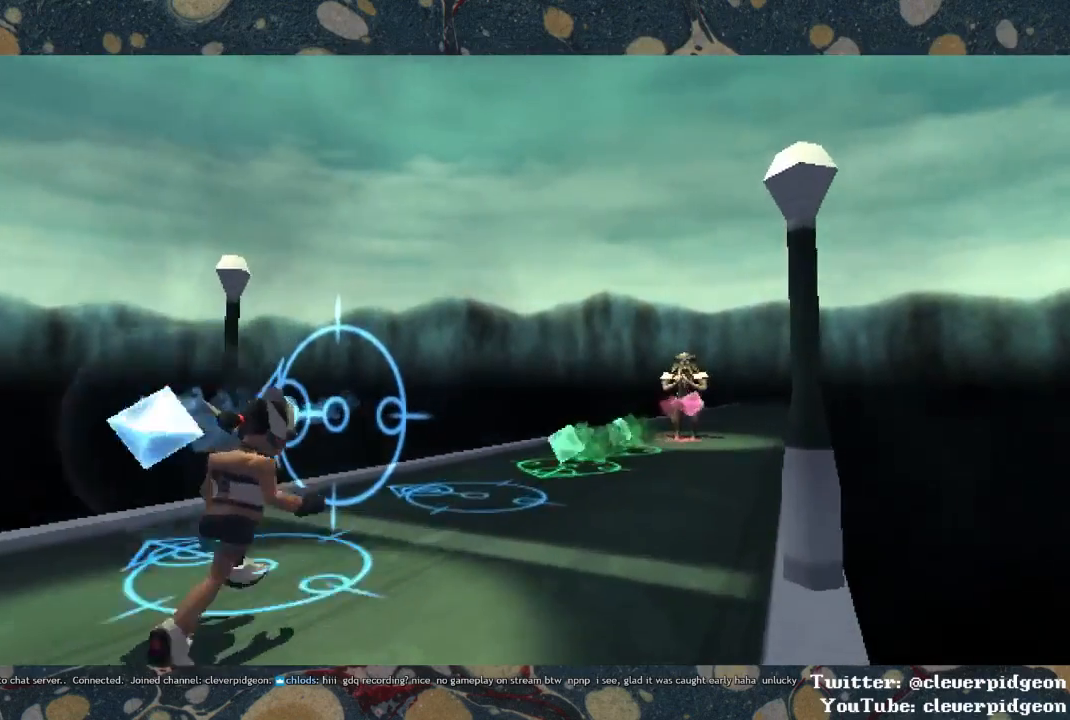
{"buttons": ["DPAD_LEFT"], "left_stick": "center", "right_stick": "center", "events": []}
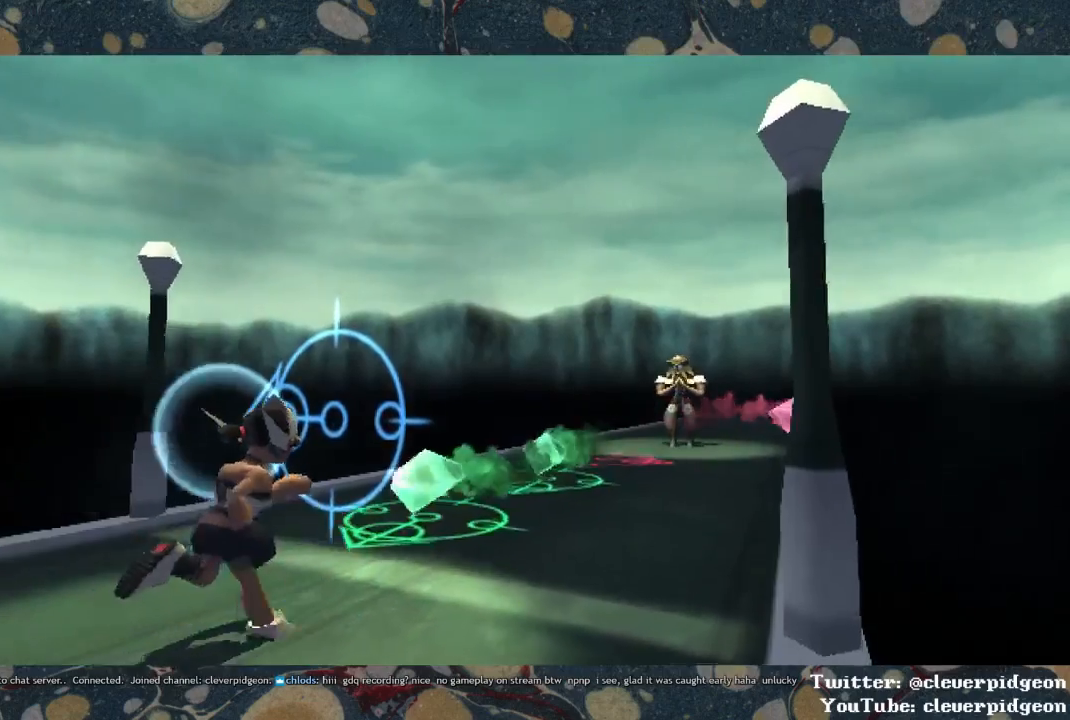
{"buttons": ["DPAD_DOWN"], "left_stick": "center", "right_stick": "center", "events": [[167, "DPAD_DOWN", "down"], [183, "DPAD_LEFT", "up"]]}
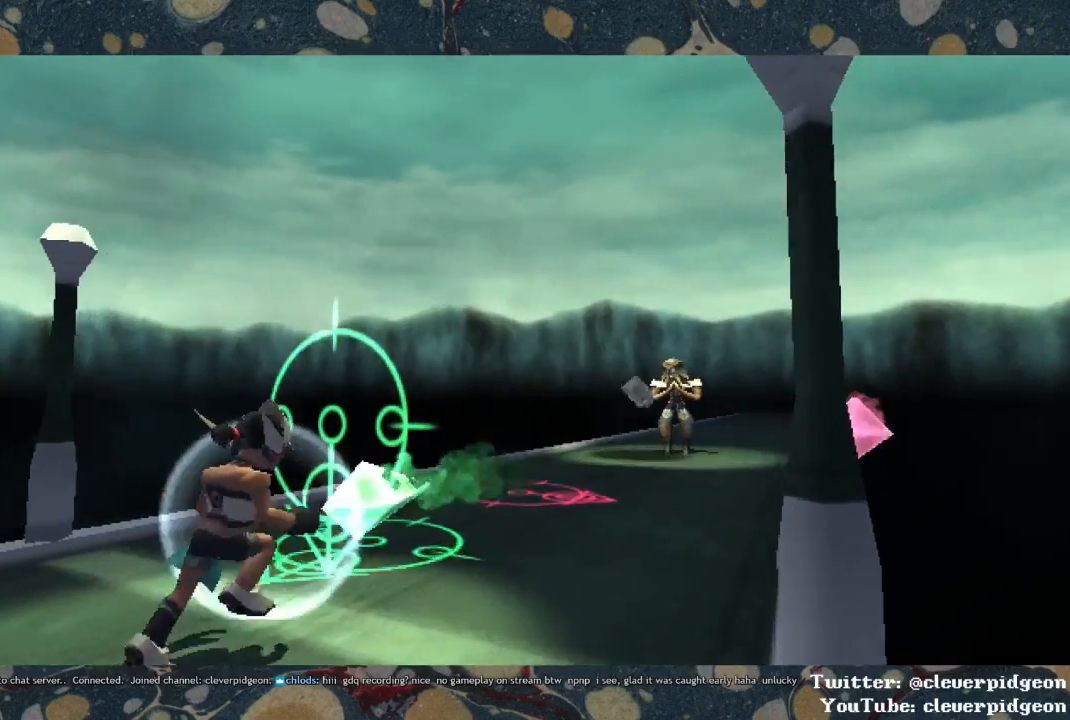
{"buttons": ["DPAD_DOWN"], "left_stick": "center", "right_stick": "center", "events": []}
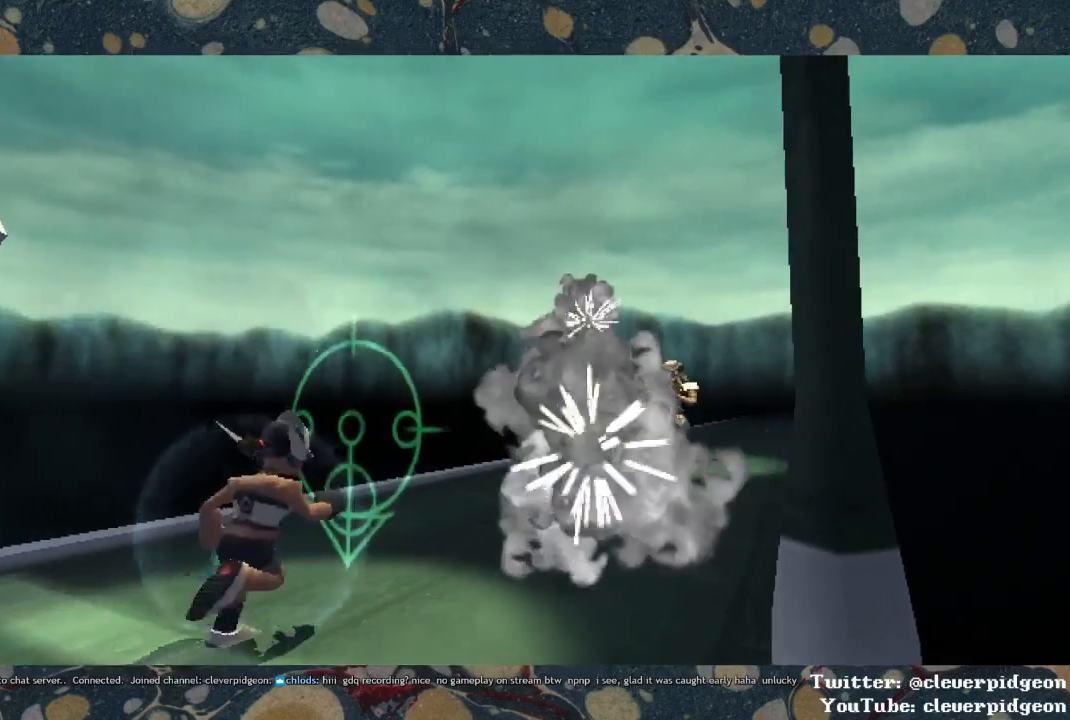
{"buttons": ["DPAD_RIGHT"], "left_stick": "center", "right_stick": "center", "events": [[33, "DPAD_RIGHT", "down"], [50, "DPAD_DOWN", "up"]]}
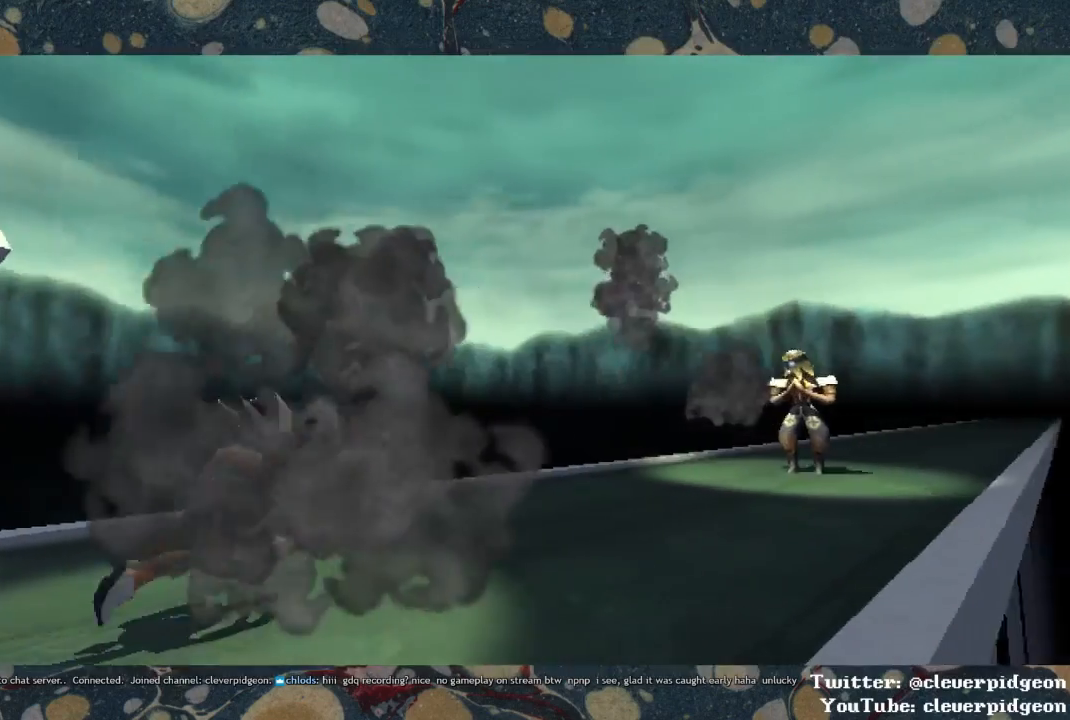
{"buttons": [], "left_stick": "center", "right_stick": "center", "events": [[67, "DPAD_RIGHT", "up"]]}
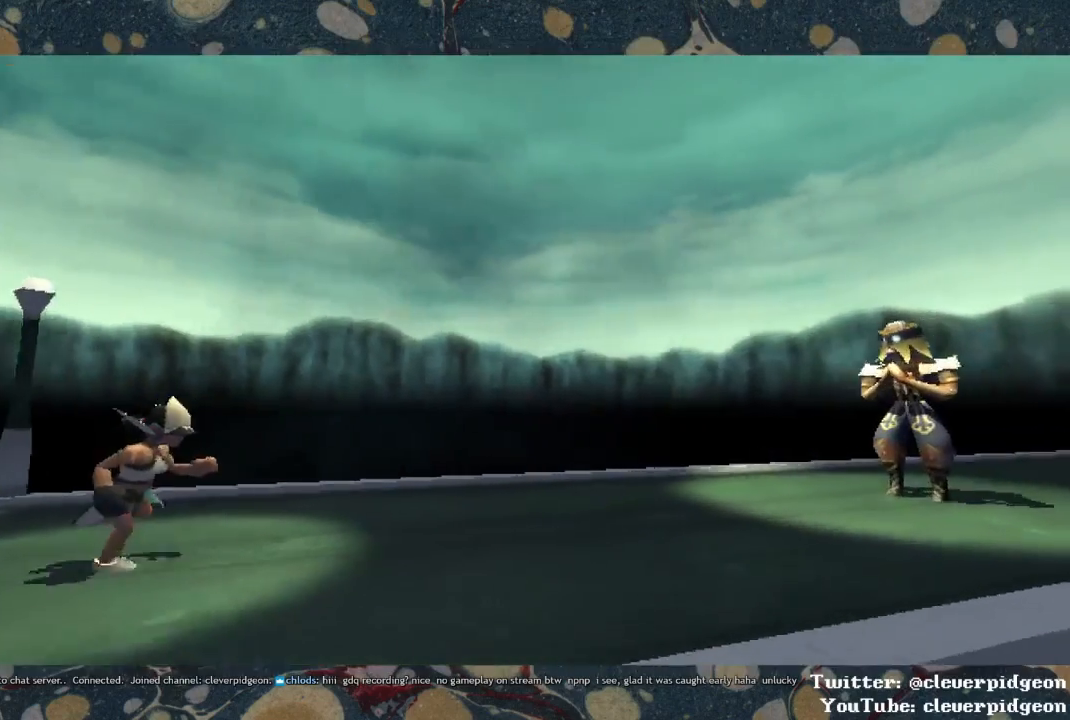
{"buttons": [], "left_stick": "center", "right_stick": "center", "events": []}
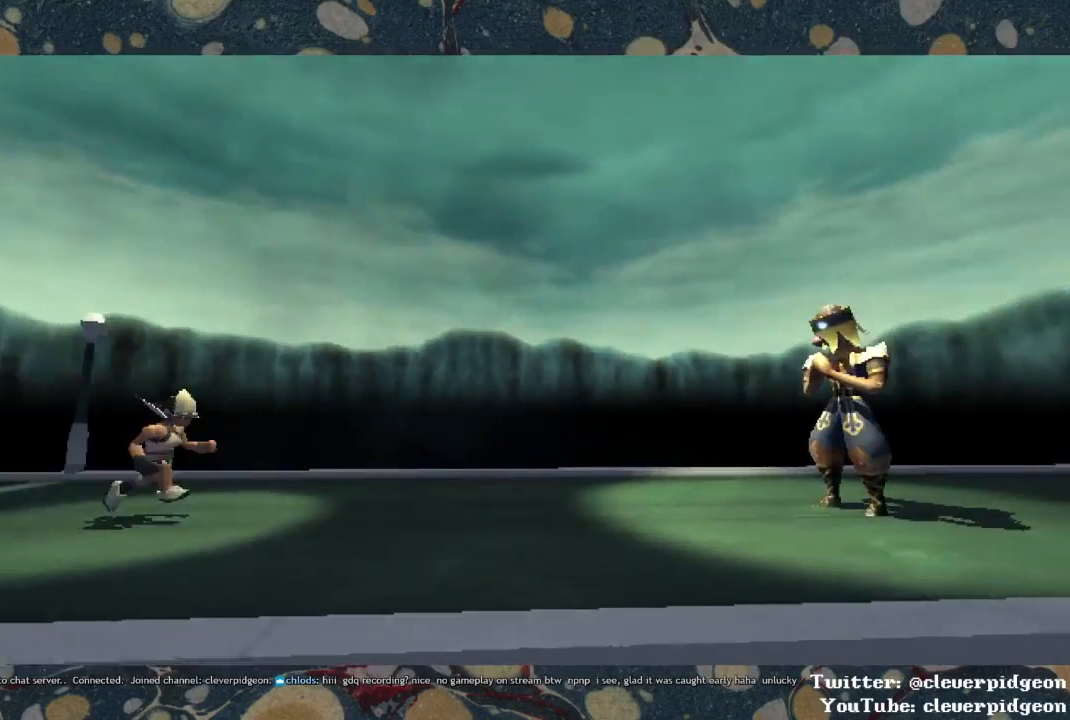
{"buttons": [], "left_stick": "center", "right_stick": "center", "events": []}
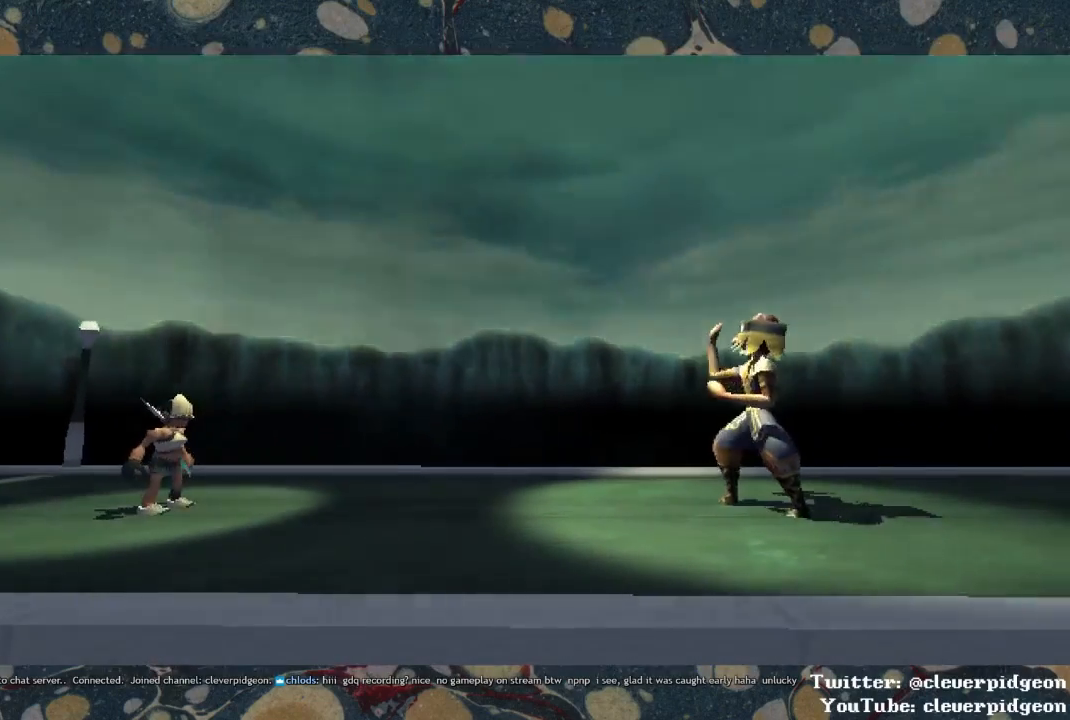
{"buttons": [], "left_stick": "center", "right_stick": "center", "events": []}
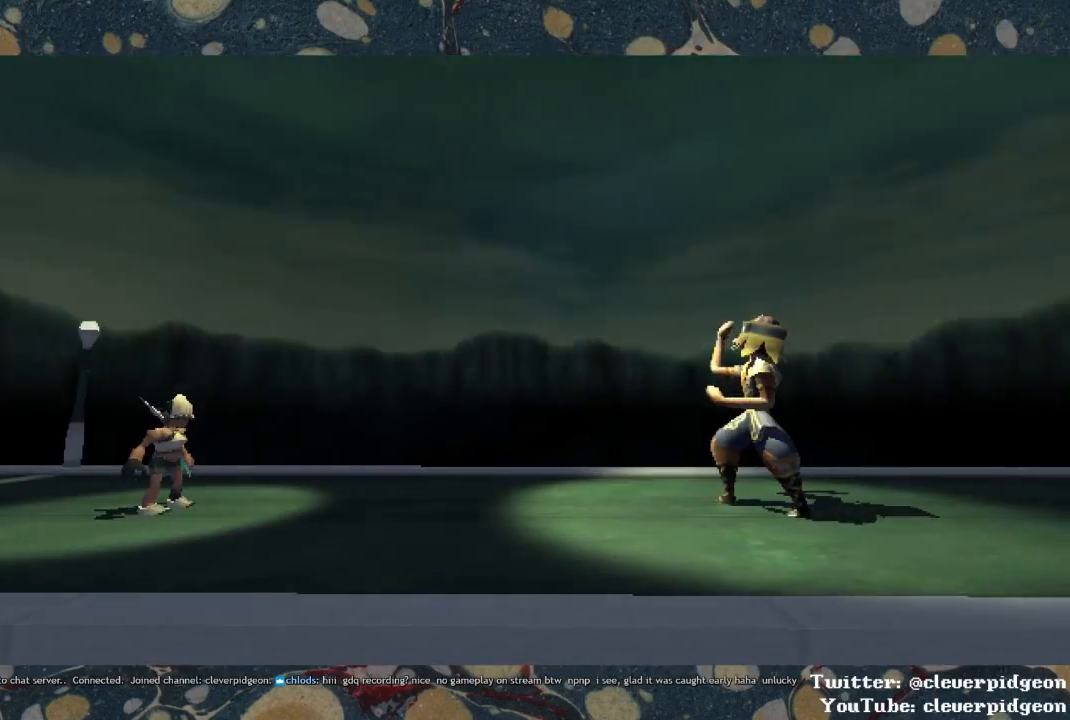
{"buttons": [], "left_stick": "center", "right_stick": "center", "events": []}
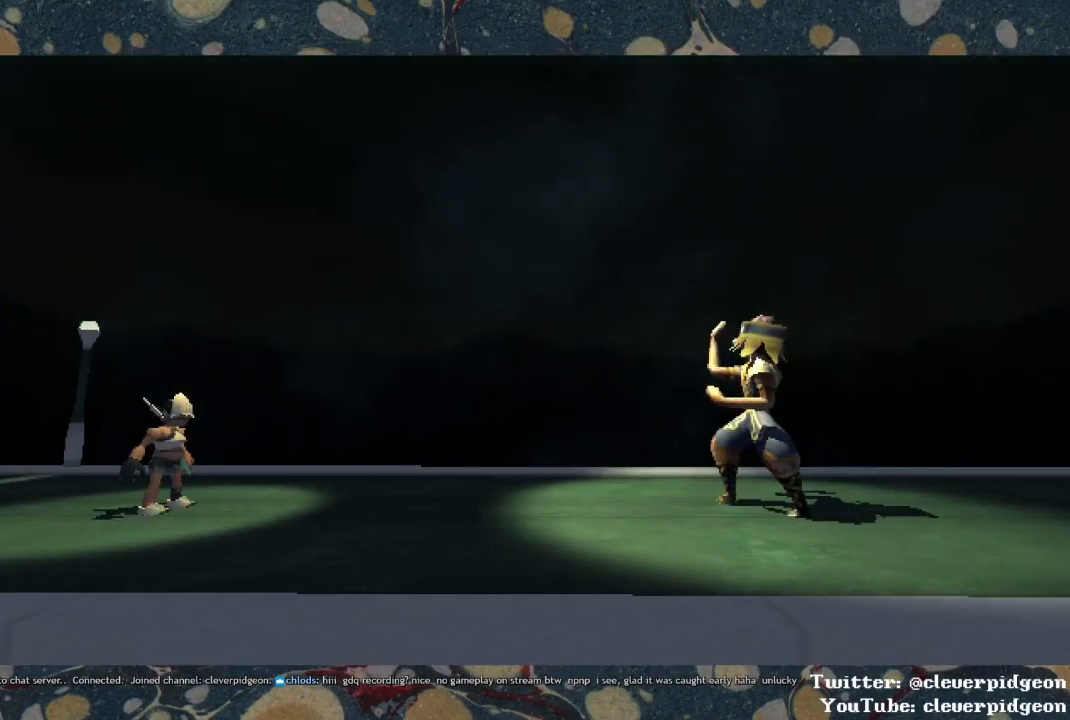
{"buttons": [], "left_stick": "center", "right_stick": "center", "events": []}
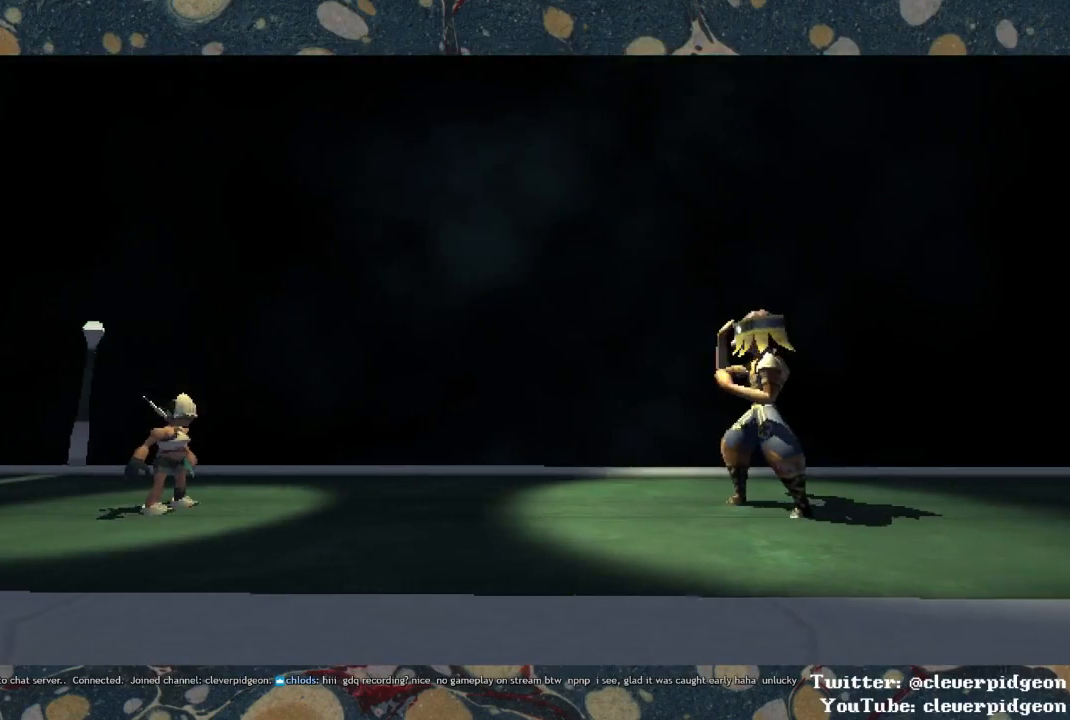
{"buttons": [], "left_stick": "center", "right_stick": "center", "events": []}
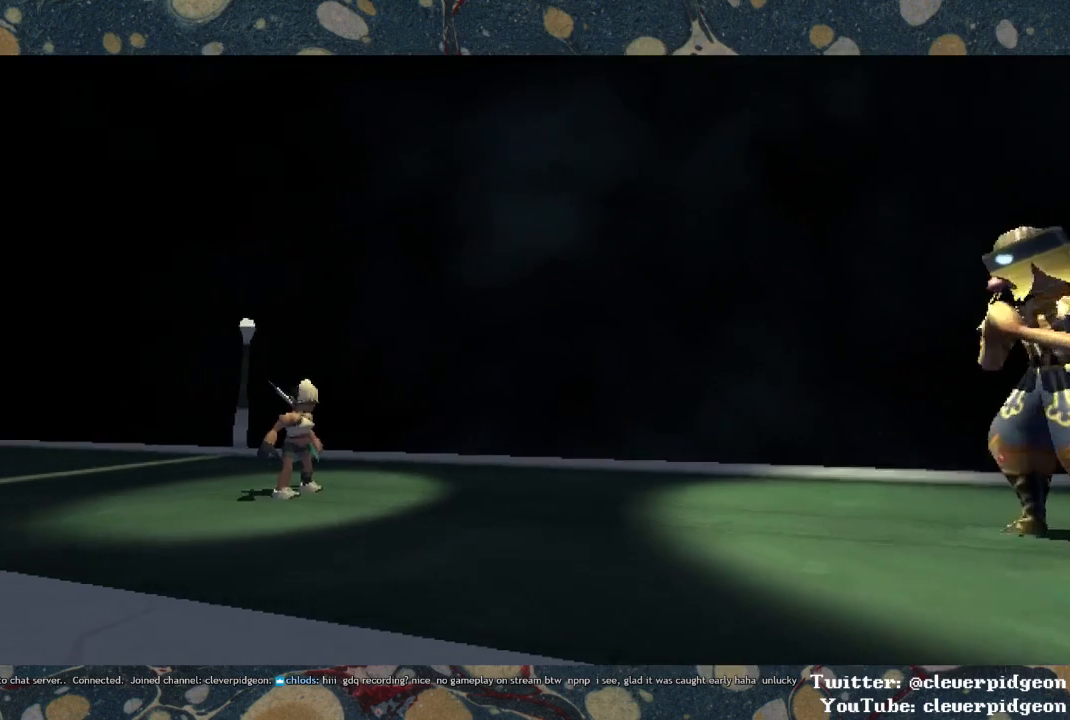
{"buttons": [], "left_stick": "center", "right_stick": "center", "events": []}
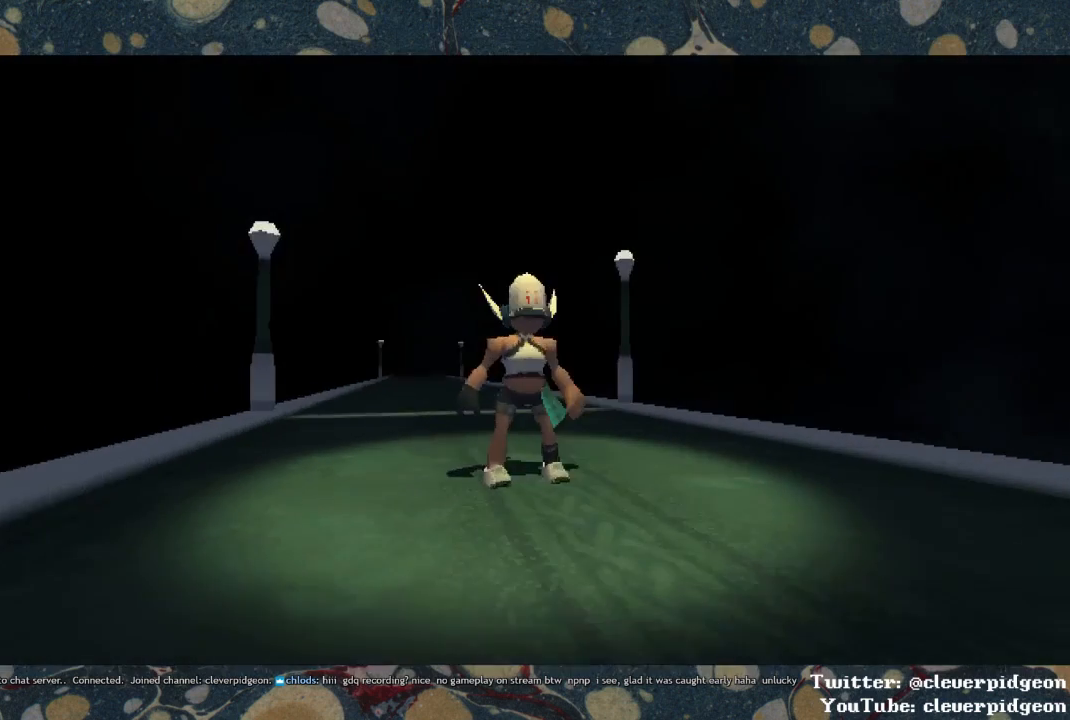
{"buttons": [], "left_stick": "center", "right_stick": "center", "events": [[333, "left_stick", "right"], [500, "left_stick", "center"]]}